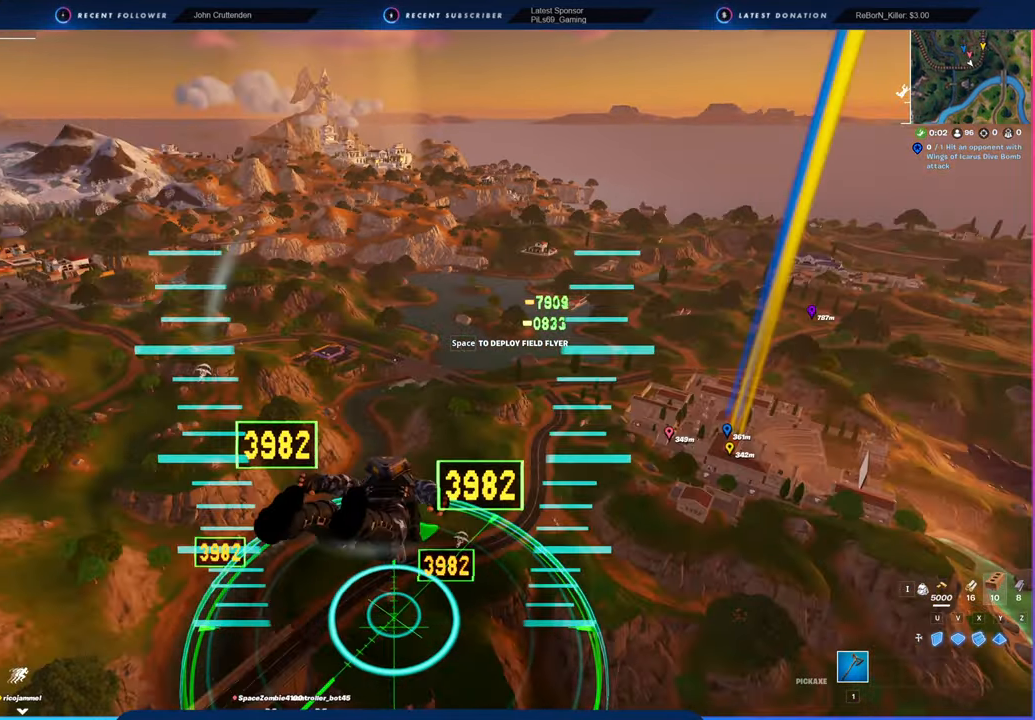
Gameplay with keyboard and mouse; each line is a JSON object with the keys and mouse buttons held at the frame after it. "events" lists presses ("down") and releases ("up") of "1", "2", "3", "4", "5", "6", "a", "alt", "c", "caps_lock", "ctrl", "d", "e", "f", "g", "n", "p", "q", "r", "s", "shift", "space", "t", "tab", "u", "v", "w", "x", "y", "z", "mouse_left", "mouse_wheel" and "mouse_right" between this image and that frame as [ms after this image, input, new state], when the widget could be followed in between. "mouse_left", "mouse_wheel", "mouse_right" = the "left", "wheel", "right" buttons of the "mouse" list. No other keys are recorded. "wheel" means that the mouse wheel is clicked or scrolled. "mouse_move" is the direction in which the mouse moves at that frame (one of eight, or "still"), when it could be read.
{"keys": [], "mouse": [], "mouse_move": "left", "events": []}
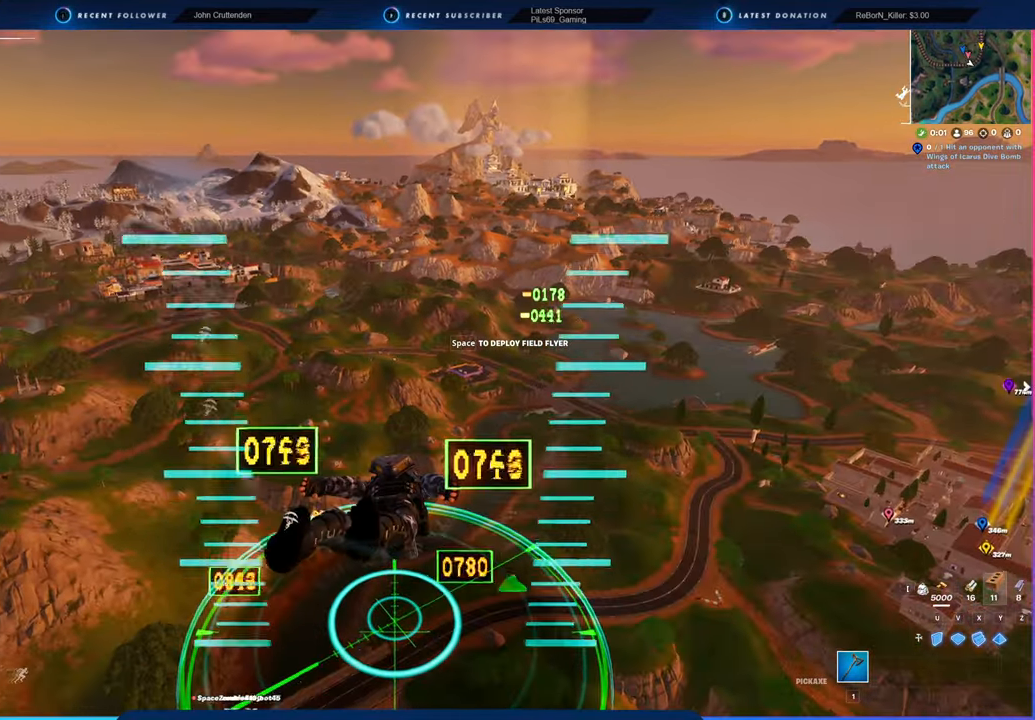
{"keys": [], "mouse": [], "mouse_move": "still", "events": []}
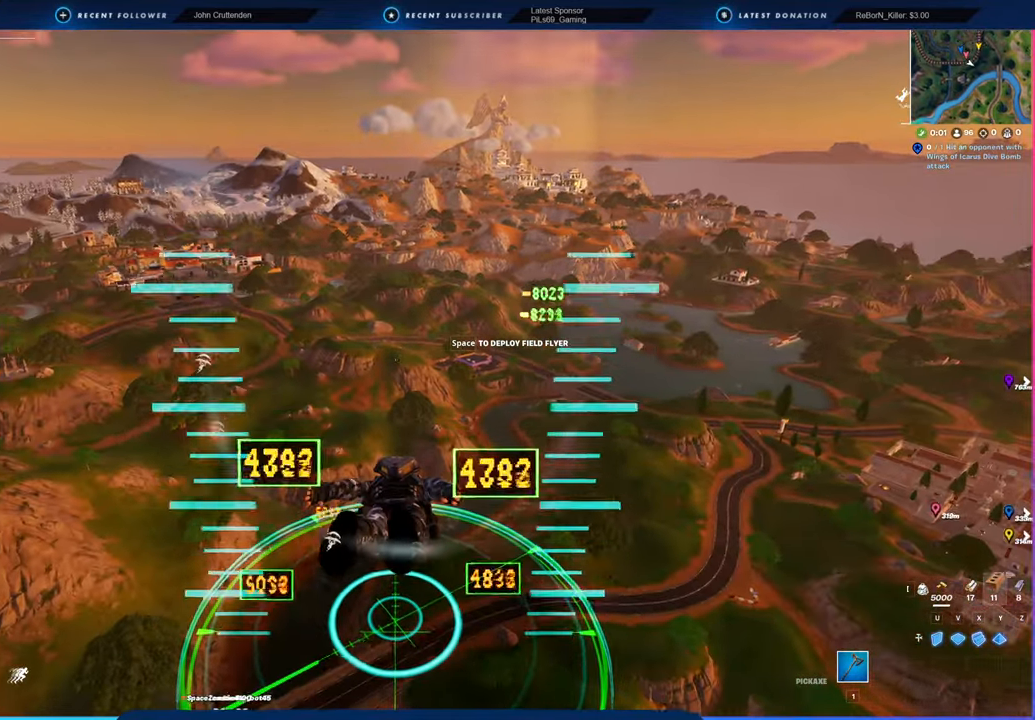
{"keys": [], "mouse": [], "mouse_move": "still", "events": []}
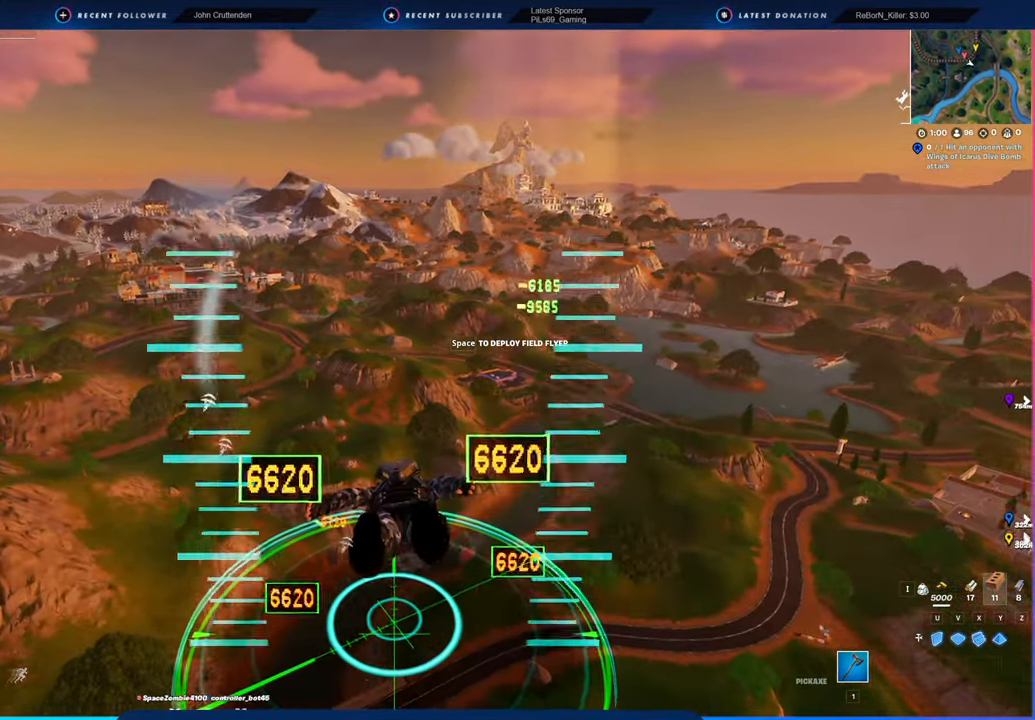
{"keys": [], "mouse": [], "mouse_move": "still", "events": [[350, "space", "down"], [483, "space", "up"]]}